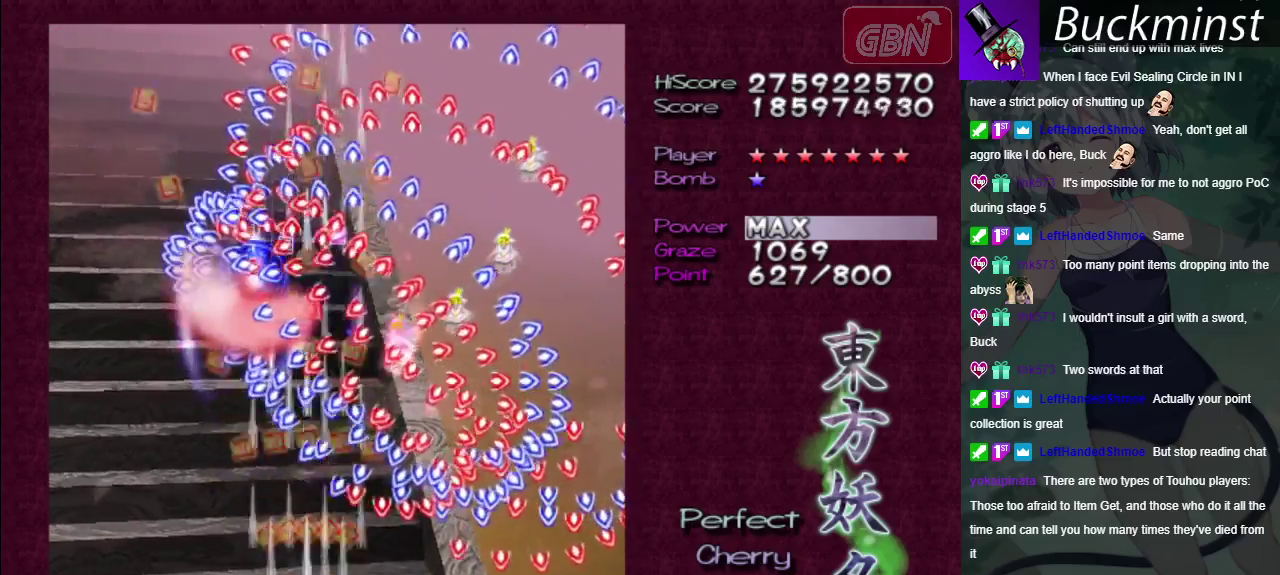
Gameplay with a controller (Xbox layout); each line is a JSON object with the inputs held at the frame after it (dt_ms = milliseconds from this image to that frame). "events" lists button and stick changes between this image and that frame as [ms after this image, input, new state], when the widget could be followed in between. Not read: L3 R3.
{"dt_ms": 500, "buttons": ["A"], "left_stick": "center", "right_stick": "center", "events": []}
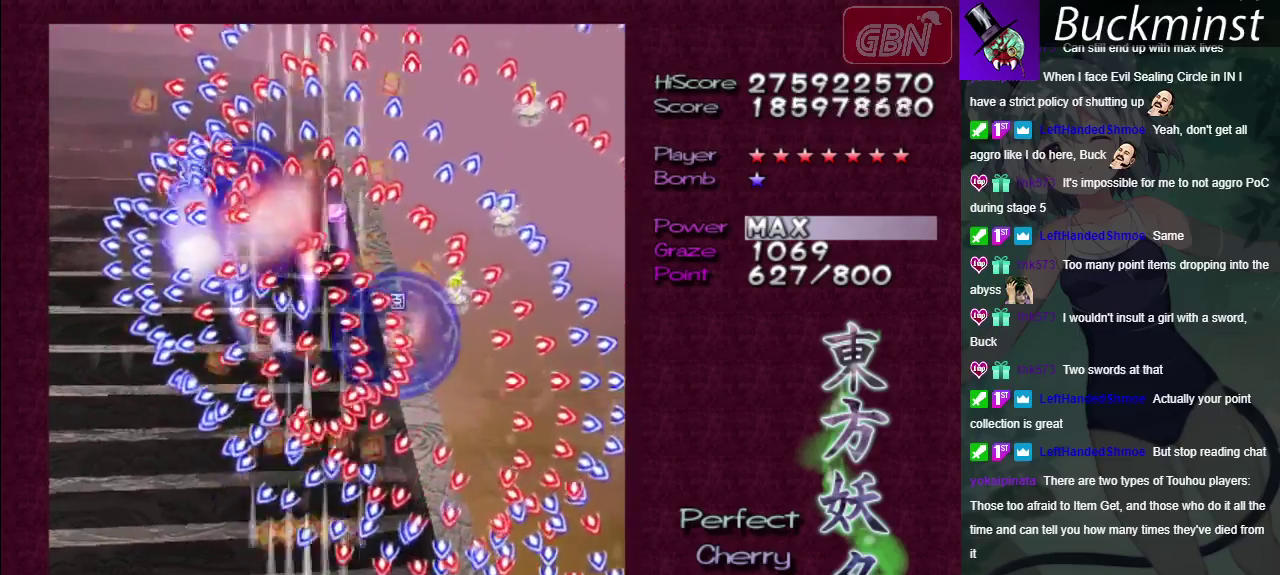
{"dt_ms": 700, "buttons": ["A", "X"], "left_stick": "left", "right_stick": "center", "events": [[633, "X", "down"], [633, "left_stick", "left"]]}
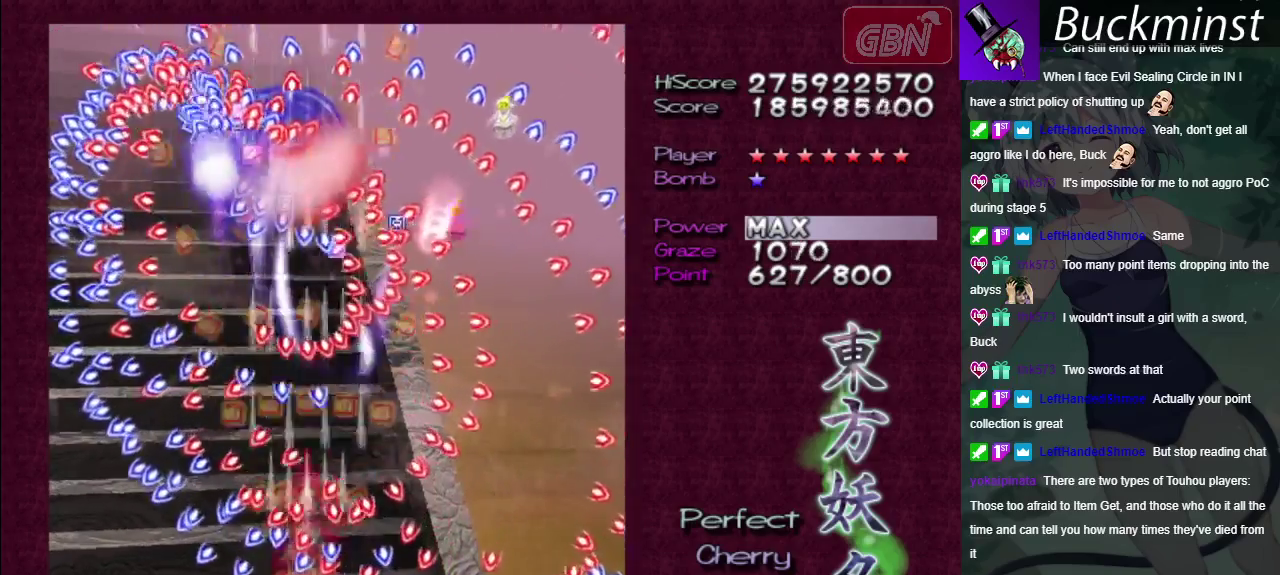
{"dt_ms": 300, "buttons": ["A", "X"], "left_stick": "left", "right_stick": "center"}
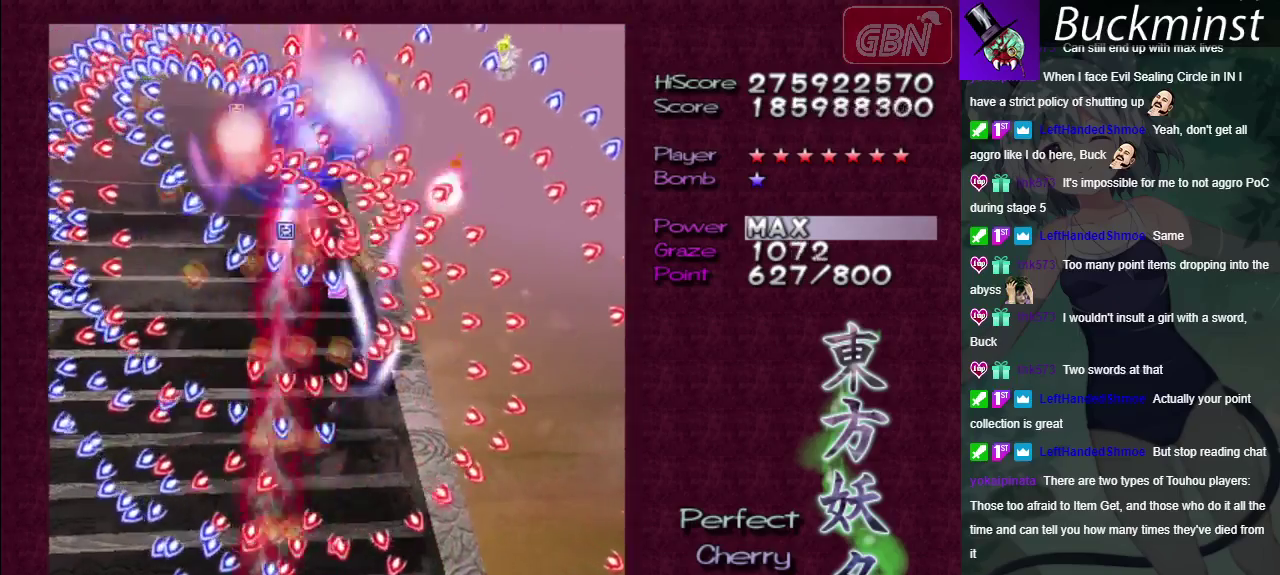
{"dt_ms": 500, "buttons": ["A", "X"], "left_stick": "center", "right_stick": "center"}
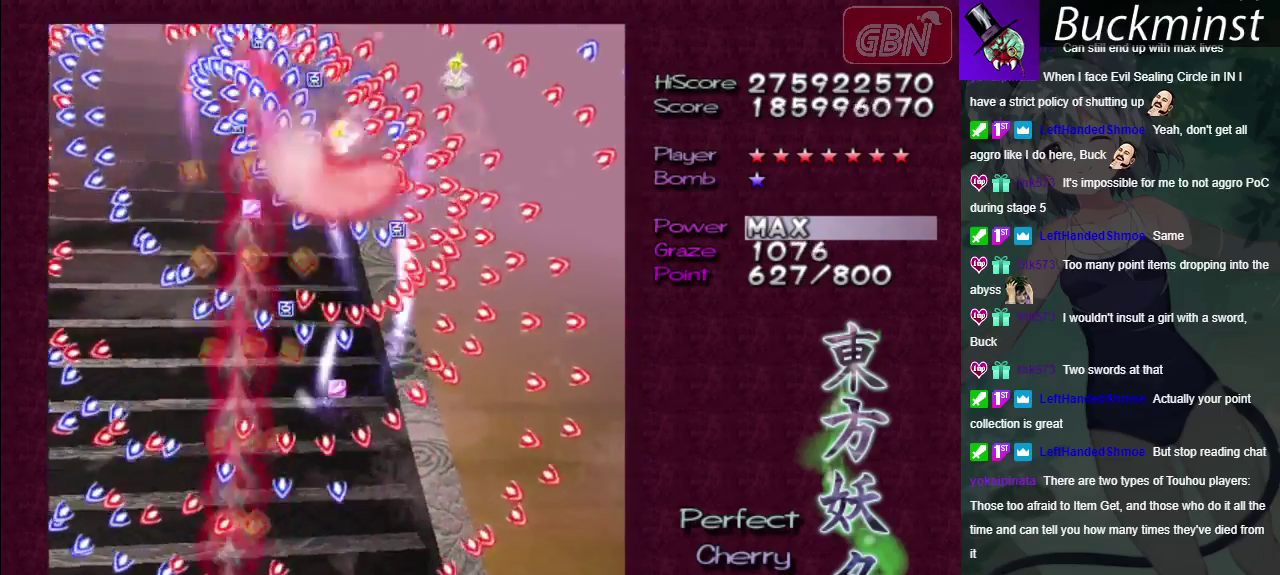
{"dt_ms": 500, "buttons": ["A", "X"], "left_stick": "center", "right_stick": "center", "events": []}
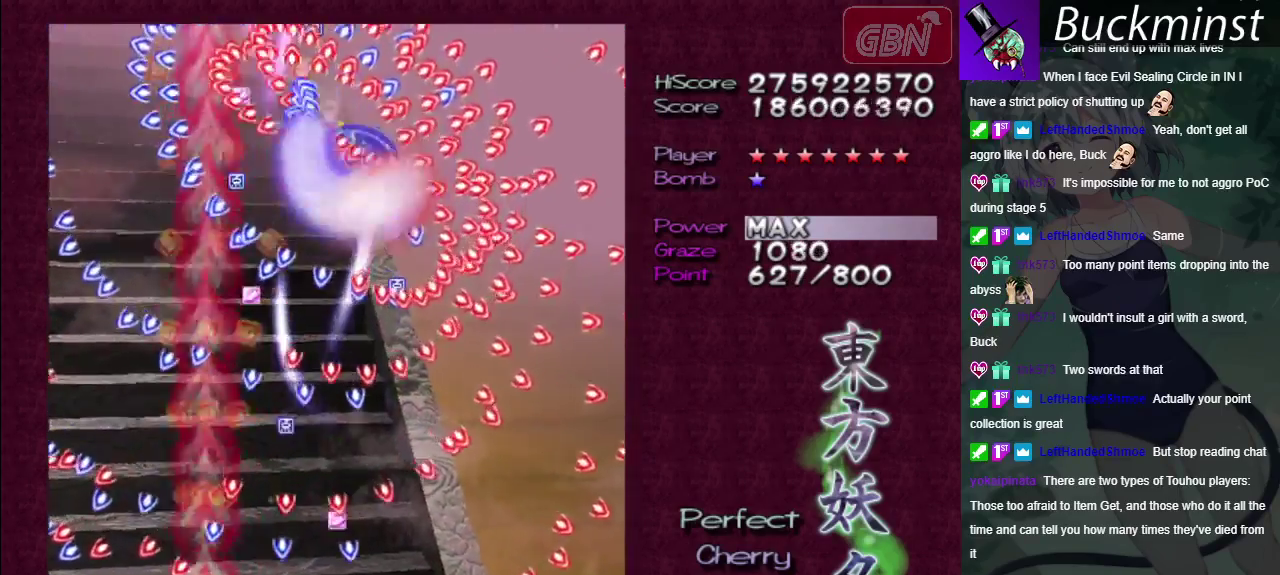
{"dt_ms": 400, "buttons": ["A", "X"], "left_stick": "right", "right_stick": "center", "events": [[400, "left_stick", "right"]]}
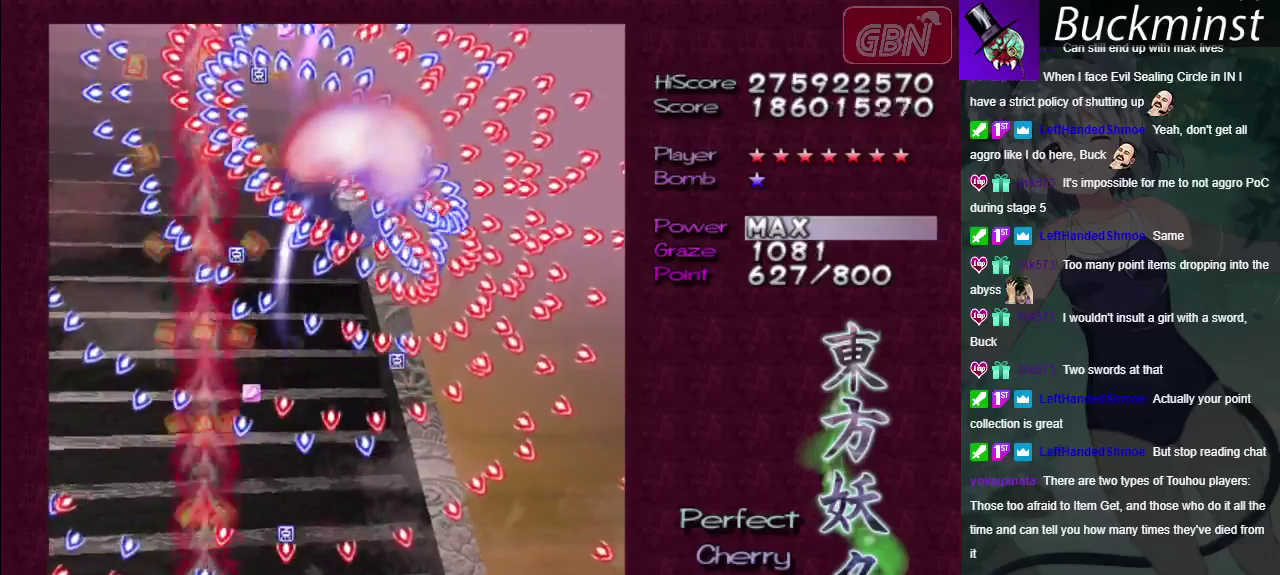
{"dt_ms": 600, "buttons": ["A", "X"], "left_stick": "up", "right_stick": "center", "events": [[150, "left_stick", "center"], [367, "left_stick", "down-right"], [483, "left_stick", "center"], [583, "left_stick", "up"]]}